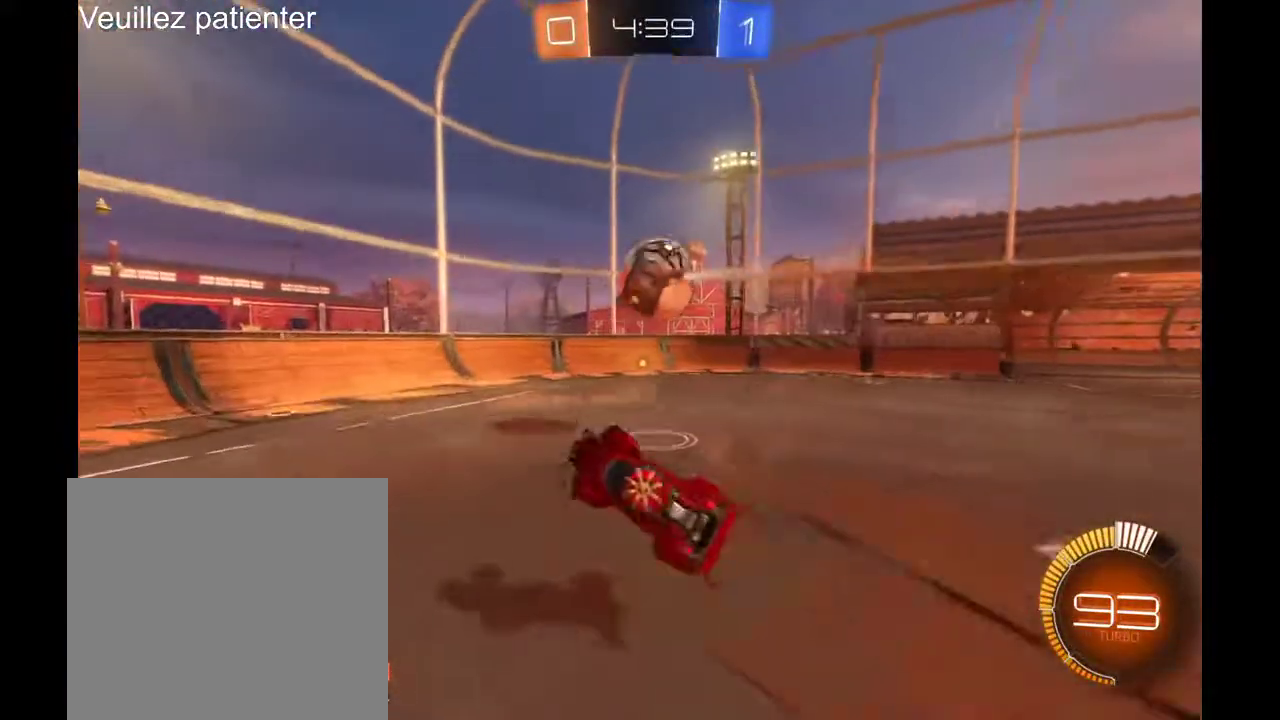
Gameplay with a controller (Xbox layout); each line is a JSON object with the inputs held at the frame after it. "events" lists button and stick changes between this image and that frame as [ms after this image, input, new state], when the widget could be followed in between. Not read: L2 R2.
{"buttons": [], "left_stick": "right", "right_stick": "center", "events": [[333, "left_stick", "right"]]}
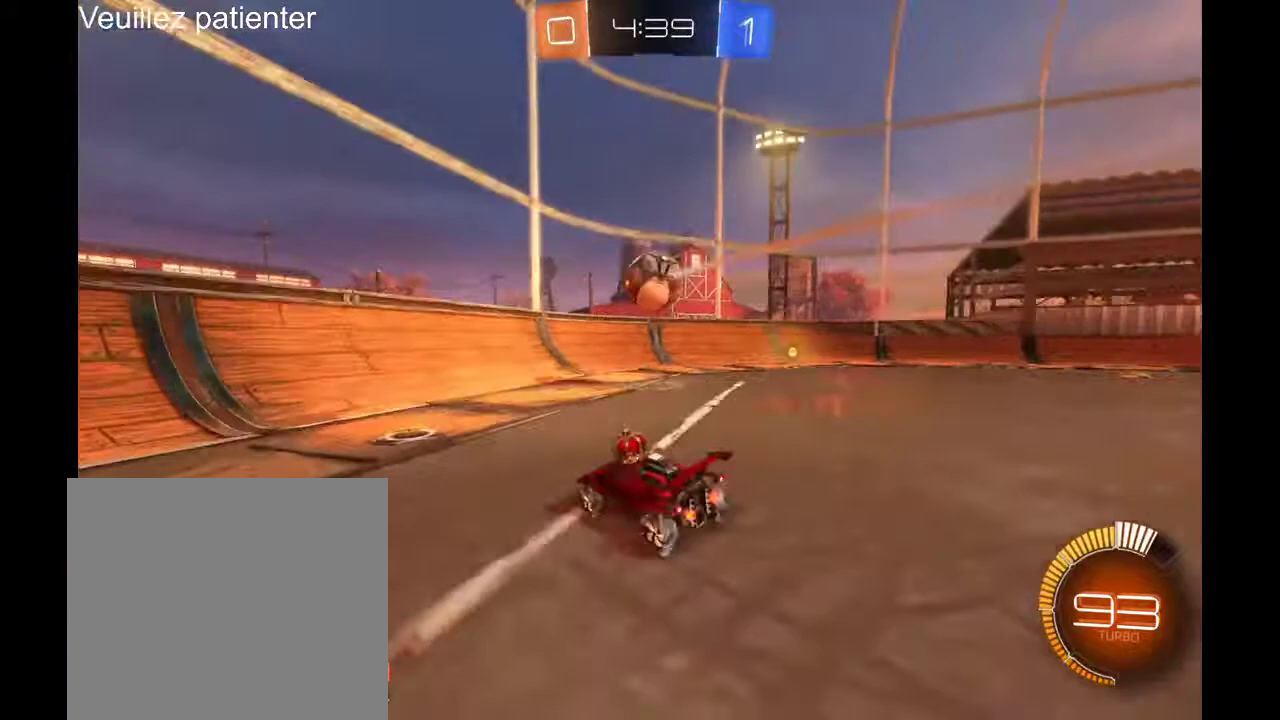
{"buttons": [], "left_stick": "center", "right_stick": "center", "events": [[333, "left_stick", "center"]]}
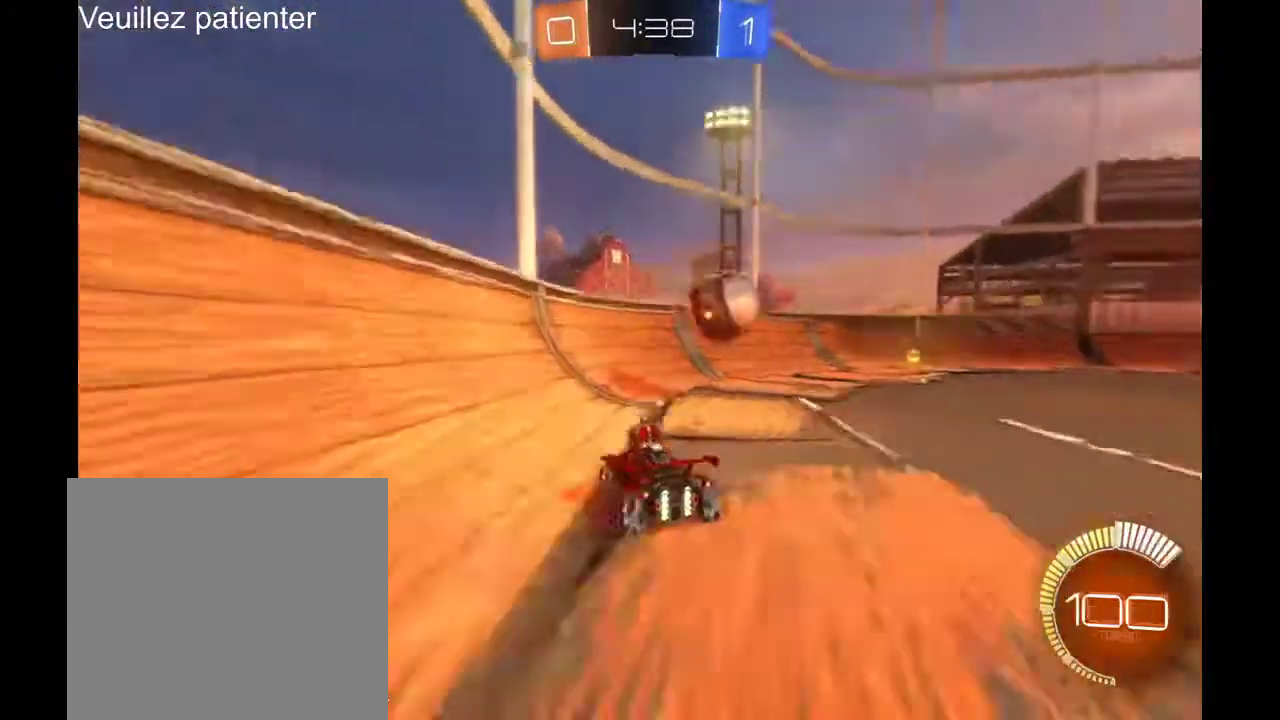
{"buttons": [], "left_stick": "right", "right_stick": "center", "events": [[67, "left_stick", "right"]]}
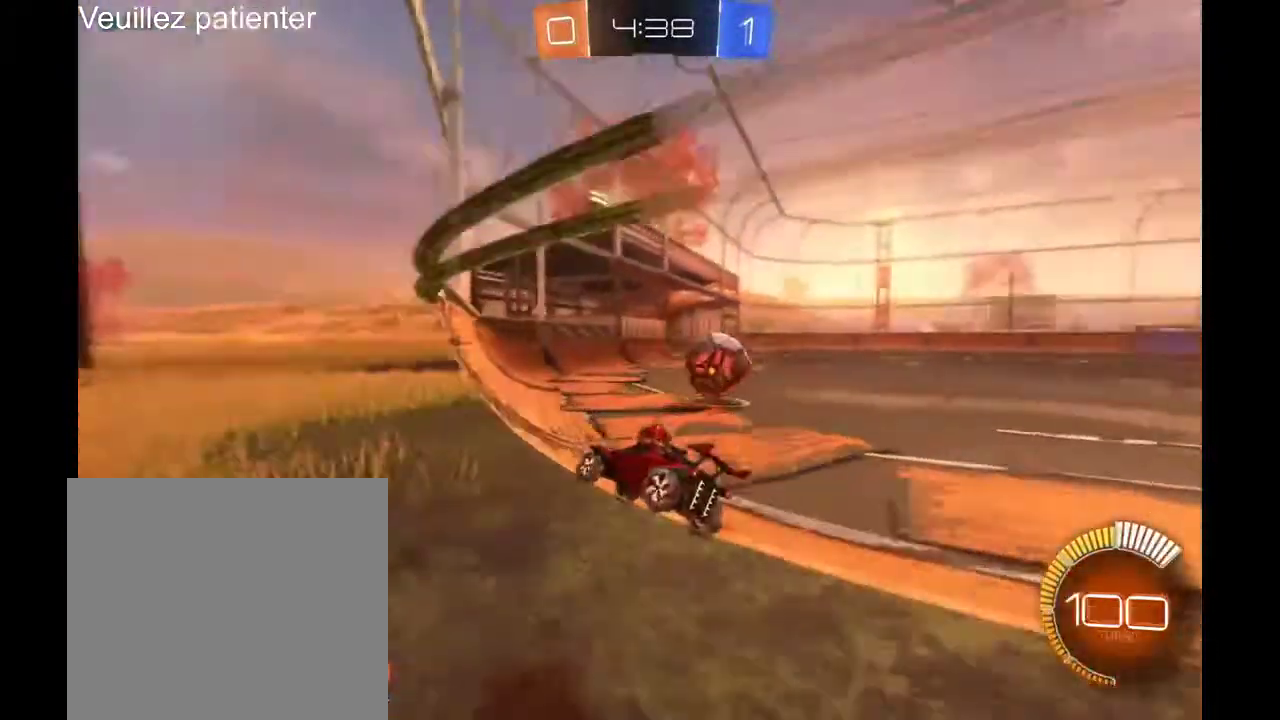
{"buttons": [], "left_stick": "center", "right_stick": "center", "events": [[333, "left_stick", "center"]]}
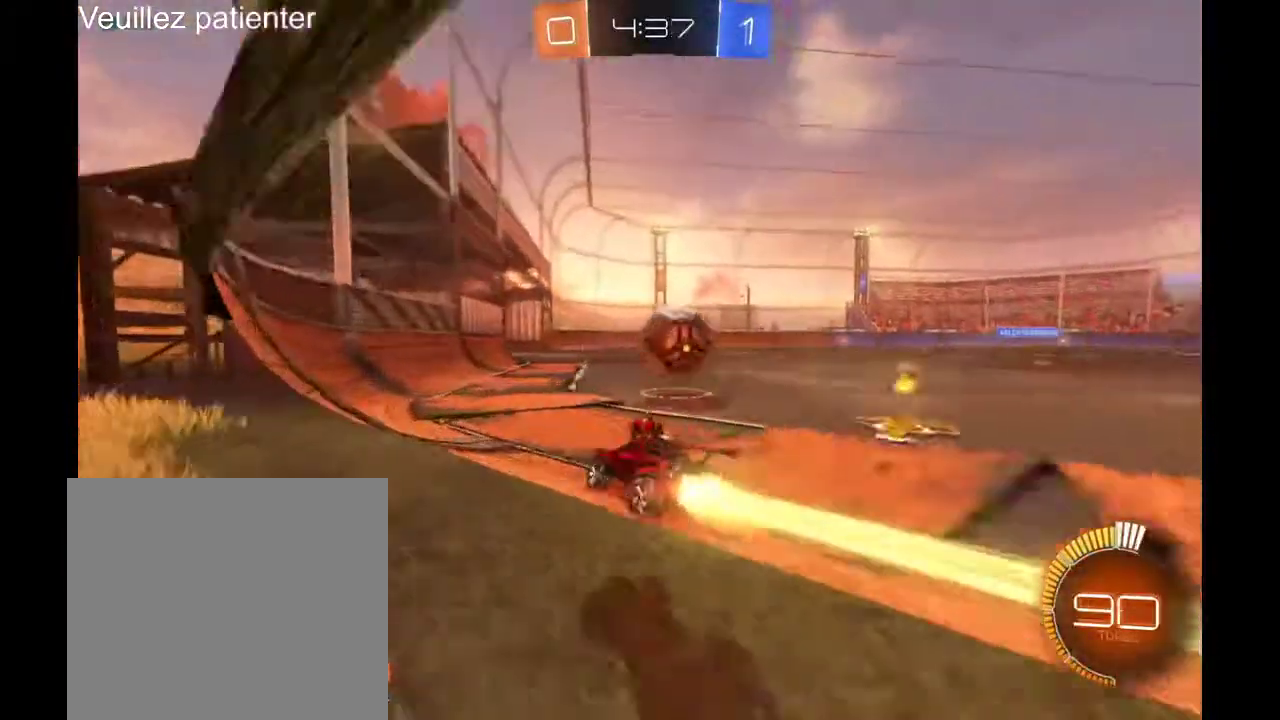
{"buttons": [], "left_stick": "right", "right_stick": "center", "events": [[133, "left_stick", "right"], [400, "A", "down"], [500, "A", "up"]]}
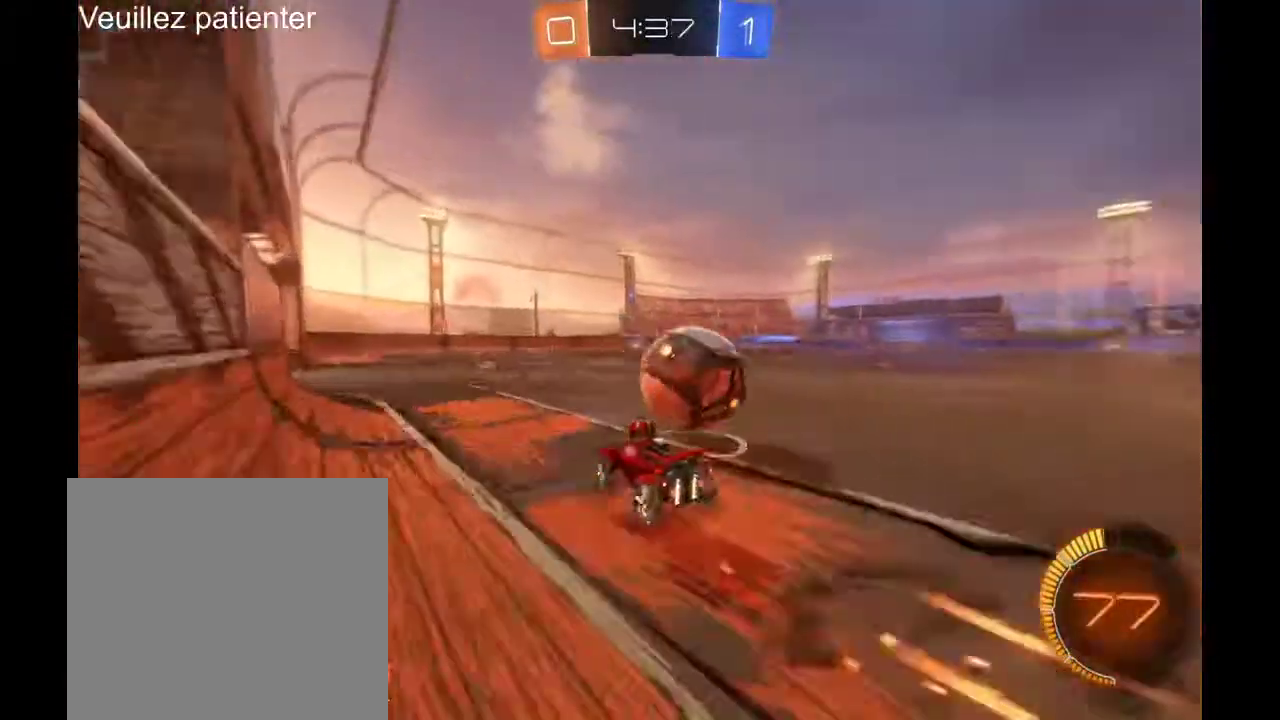
{"buttons": [], "left_stick": "center", "right_stick": "center", "events": [[67, "A", "down"], [167, "A", "up"], [233, "left_stick", "center"]]}
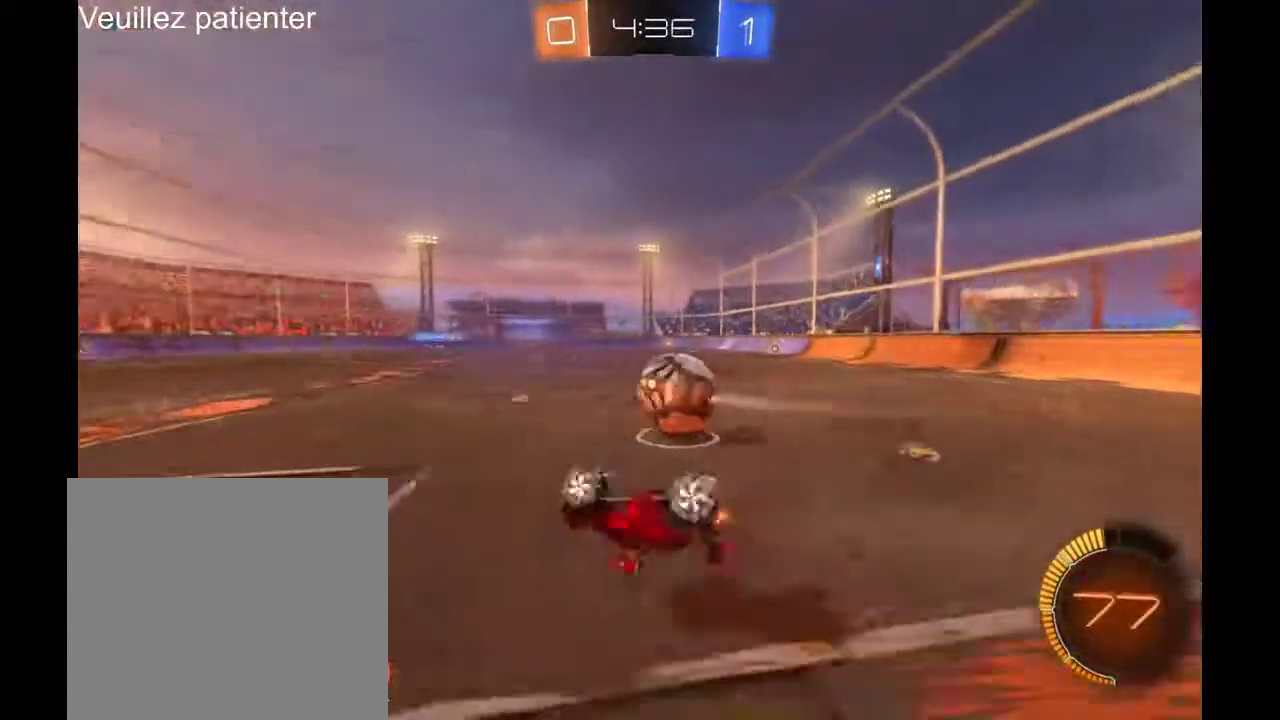
{"buttons": [], "left_stick": "center", "right_stick": "center", "events": []}
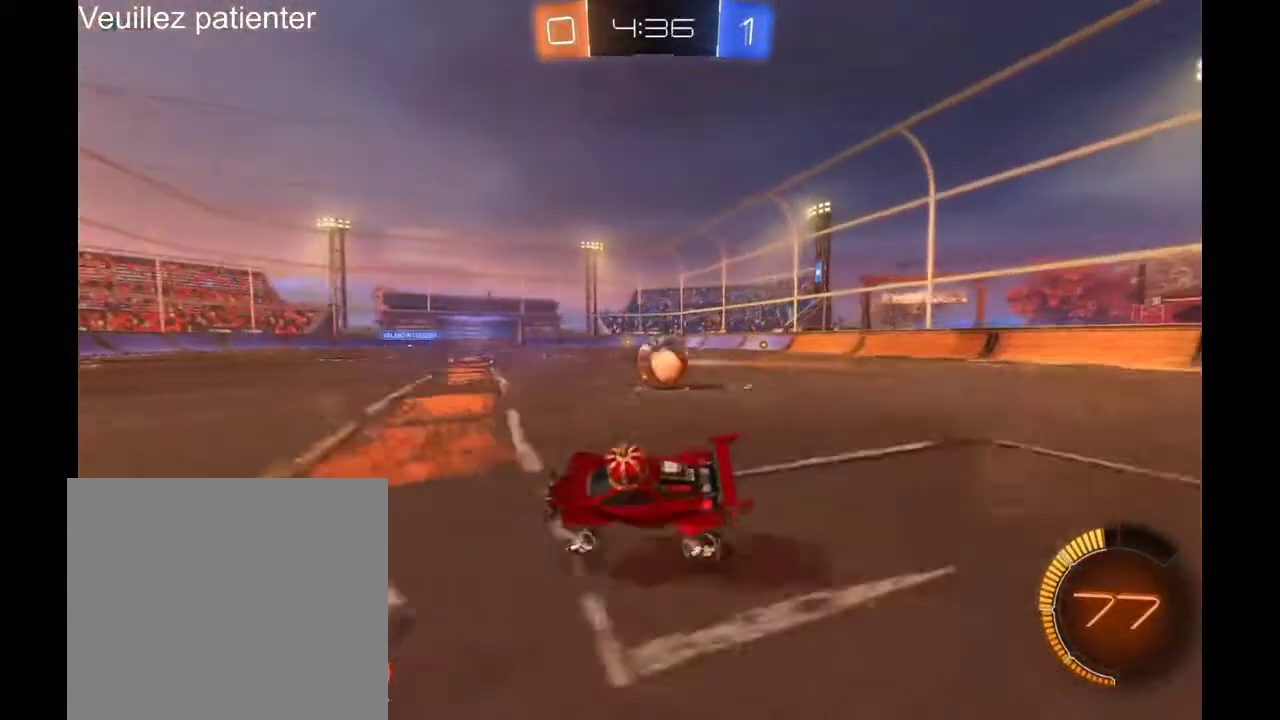
{"buttons": [], "left_stick": "right", "right_stick": "center", "events": [[167, "left_stick", "right"]]}
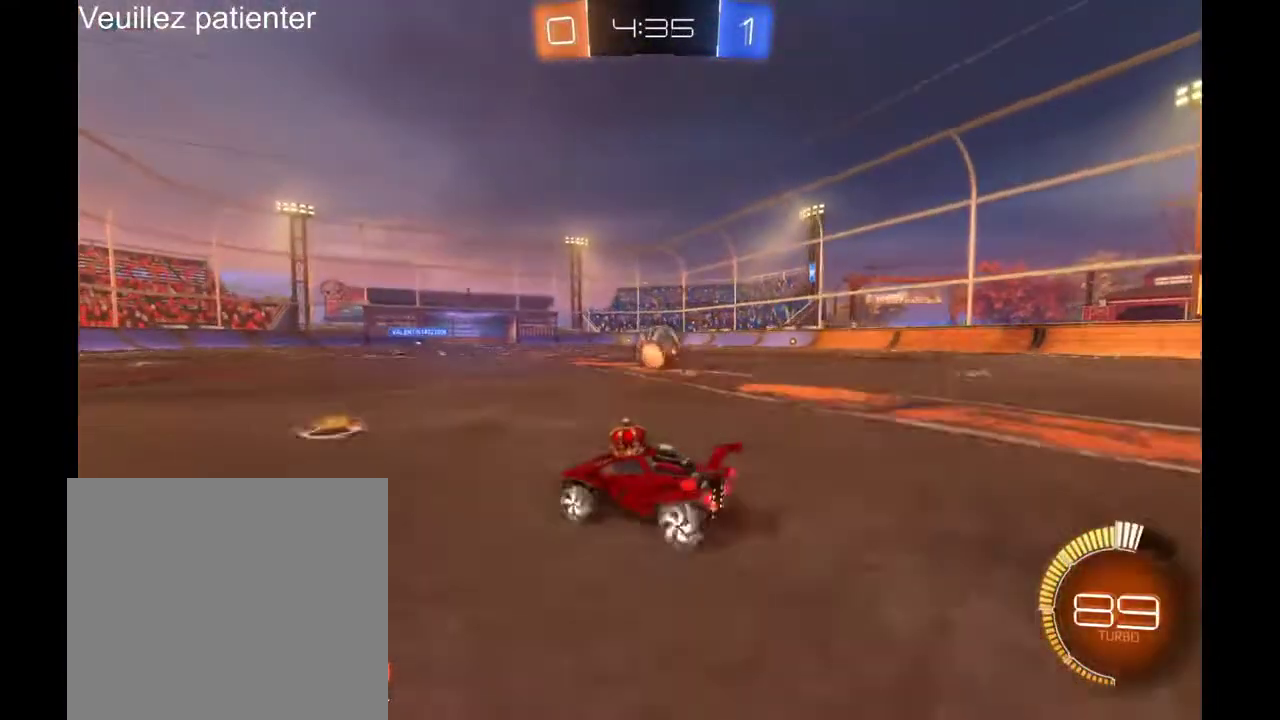
{"buttons": [], "left_stick": "center", "right_stick": "center", "events": [[167, "left_stick", "center"], [233, "left_stick", "left"], [400, "left_stick", "center"]]}
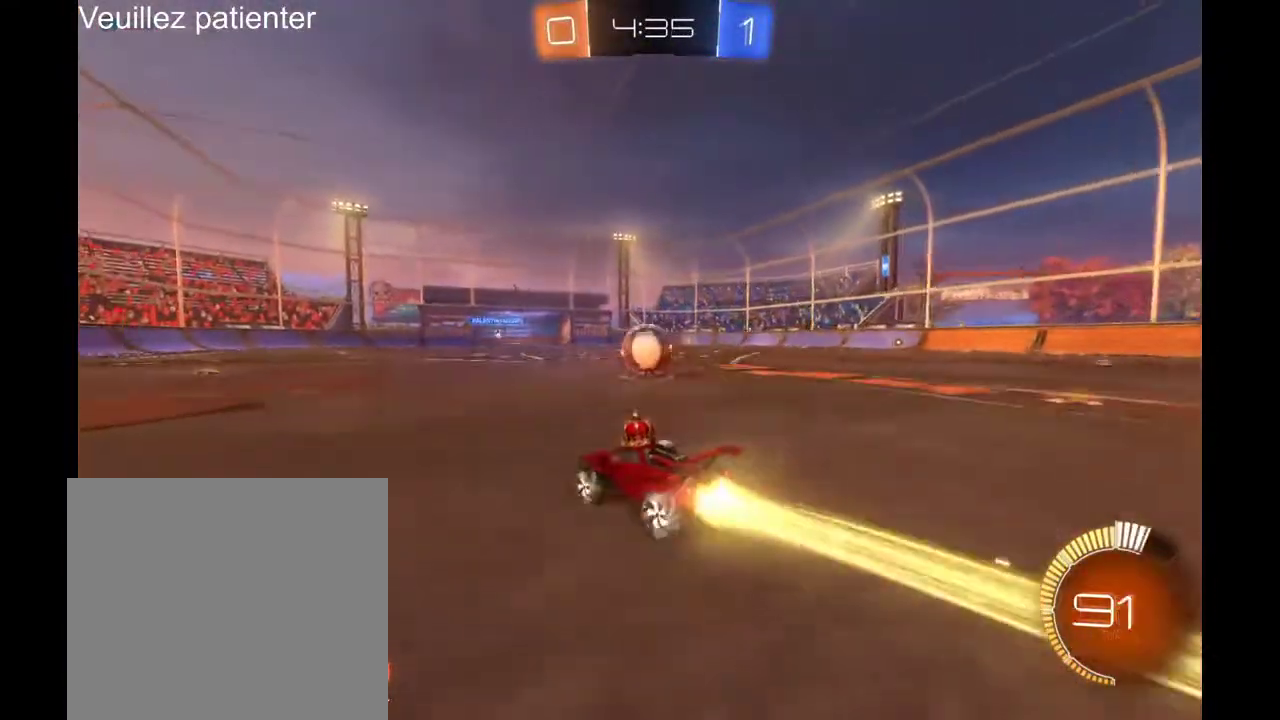
{"buttons": [], "left_stick": "right", "right_stick": "center", "events": [[467, "left_stick", "right"]]}
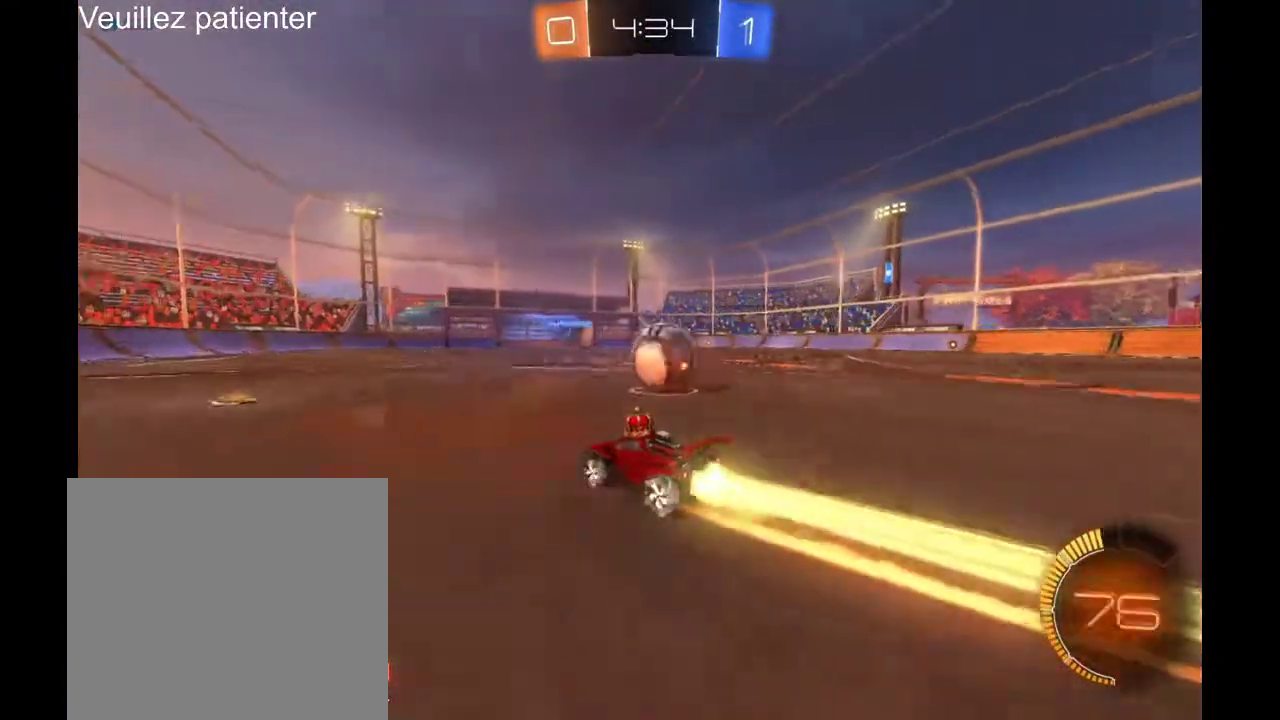
{"buttons": [], "left_stick": "center", "right_stick": "center", "events": [[133, "A", "down"], [233, "A", "up"], [333, "A", "down"], [433, "A", "up"], [467, "left_stick", "center"]]}
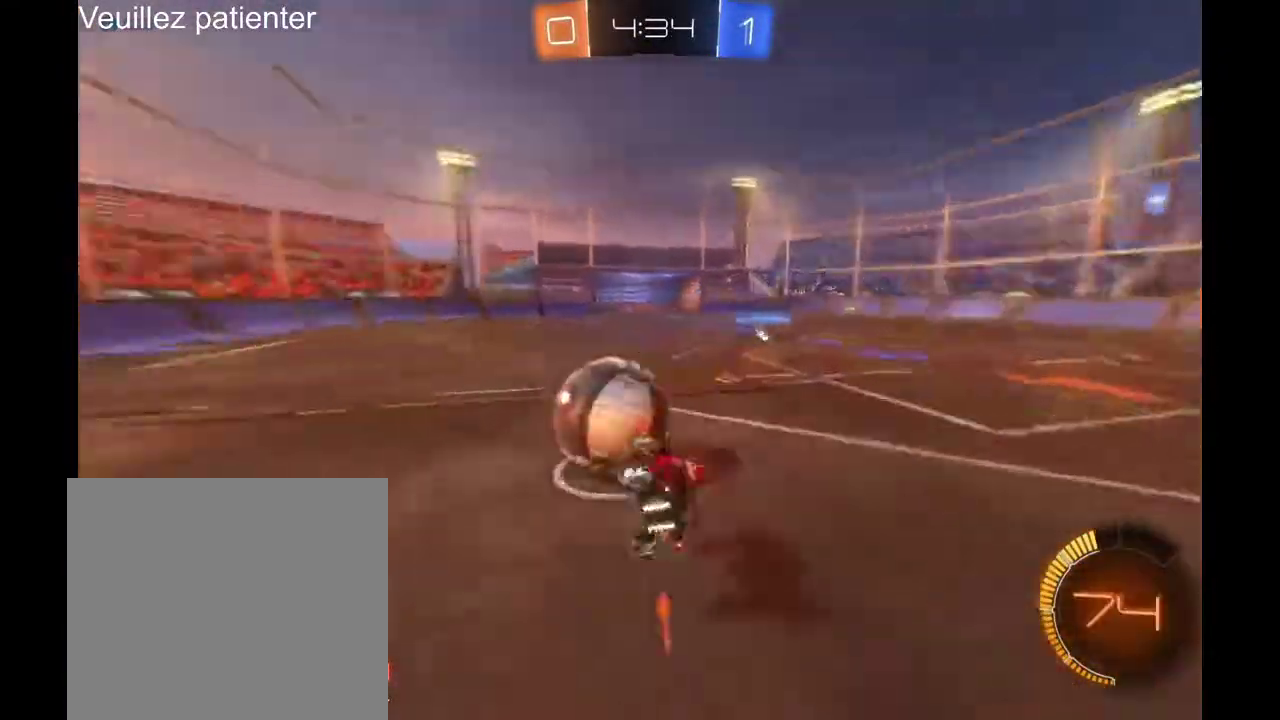
{"buttons": [], "left_stick": "center", "right_stick": "center", "events": []}
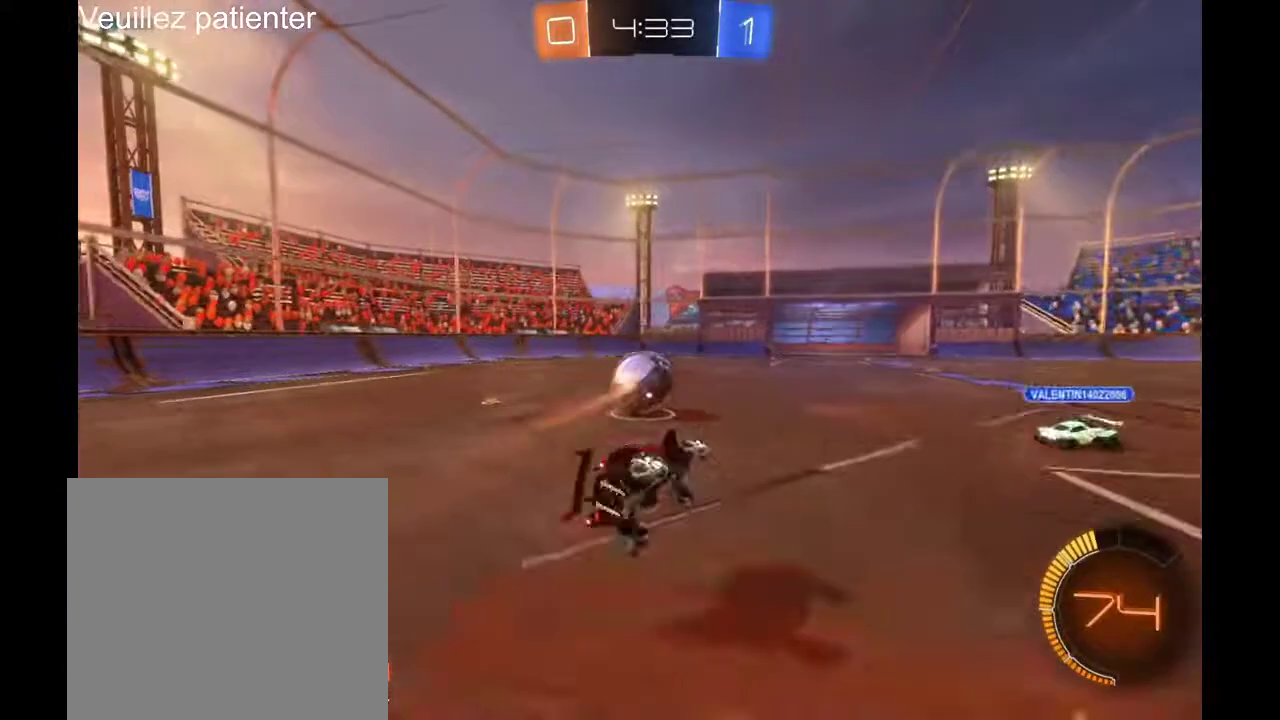
{"buttons": [], "left_stick": "left", "right_stick": "center", "events": [[400, "left_stick", "left"]]}
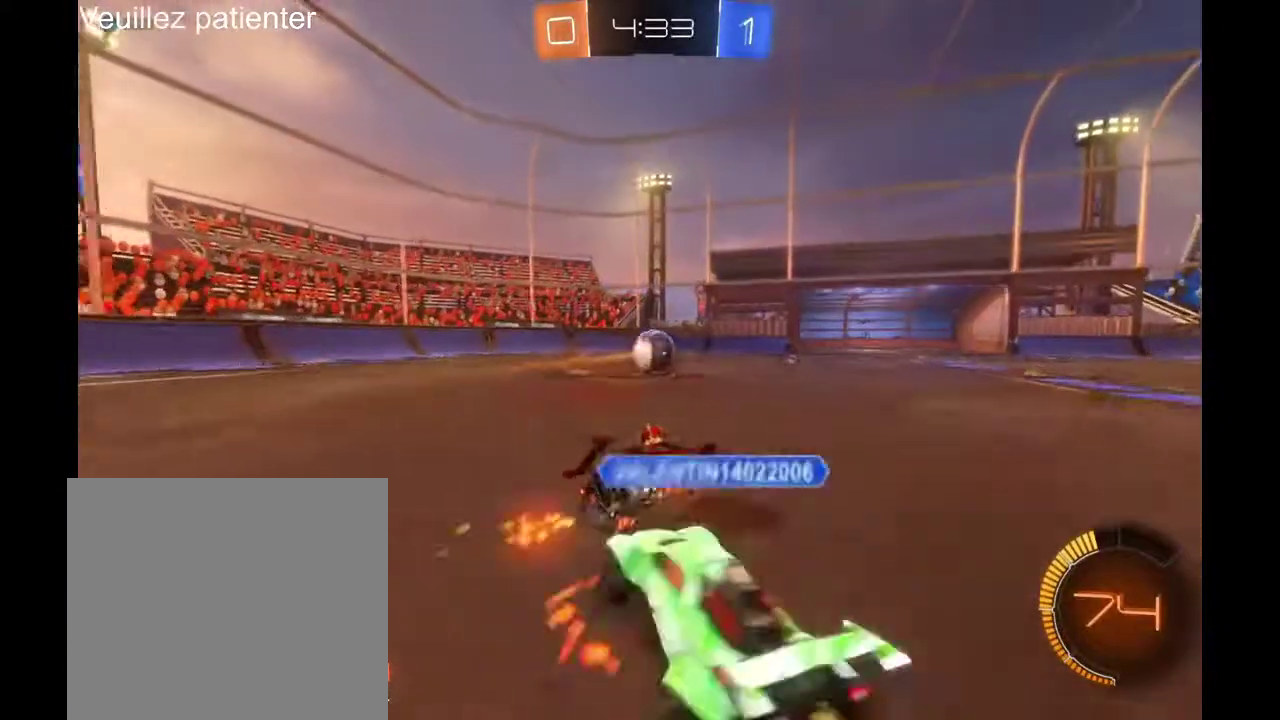
{"buttons": [], "left_stick": "center", "right_stick": "center", "events": [[67, "left_stick", "center"]]}
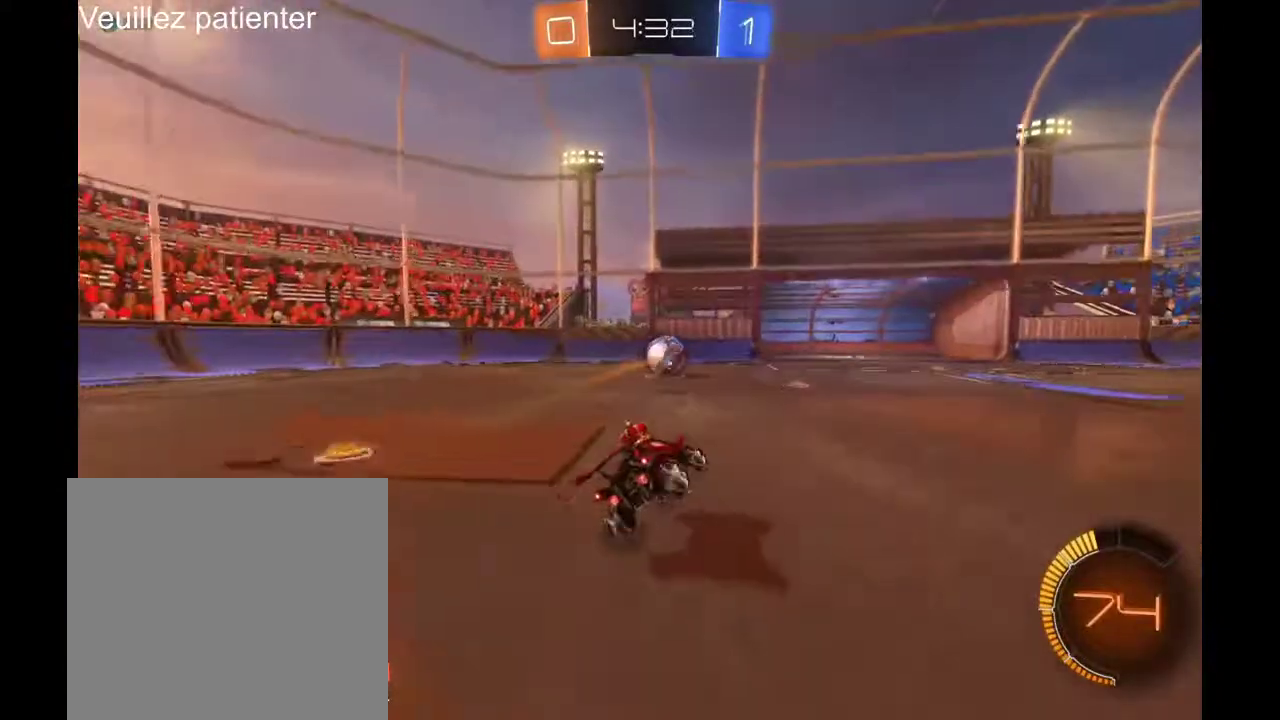
{"buttons": [], "left_stick": "center", "right_stick": "center", "events": []}
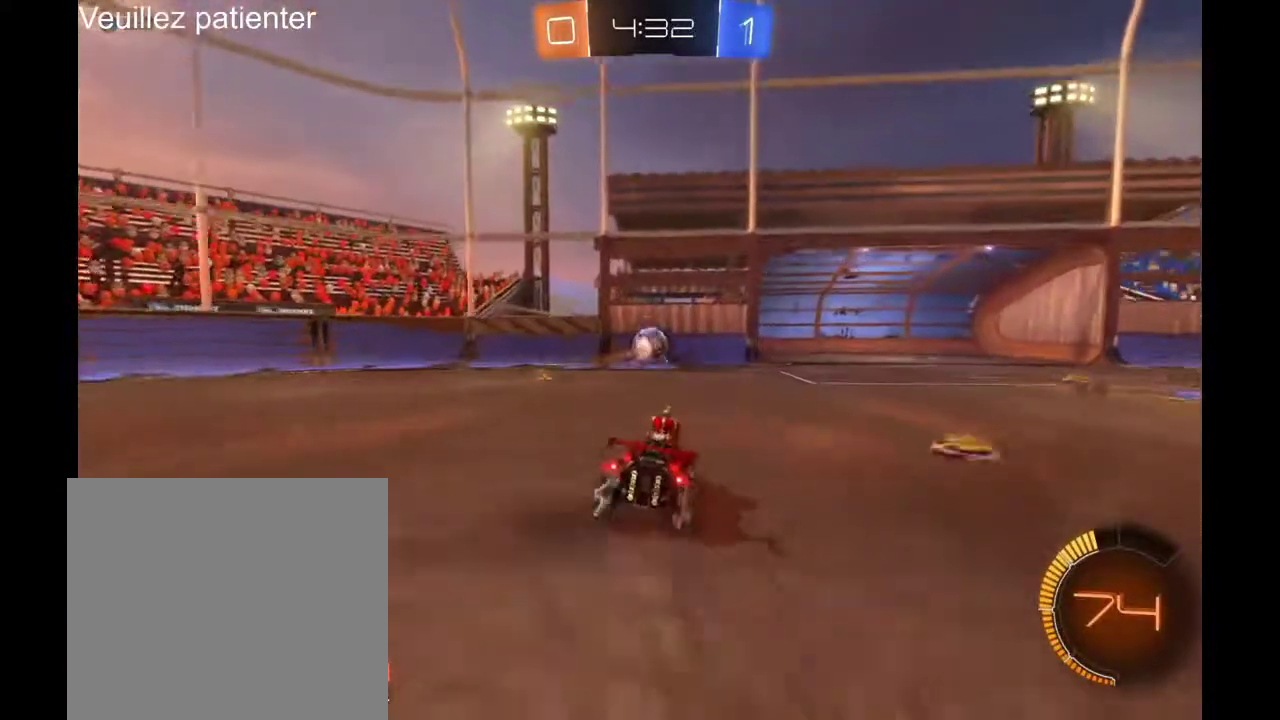
{"buttons": [], "left_stick": "center", "right_stick": "center", "events": []}
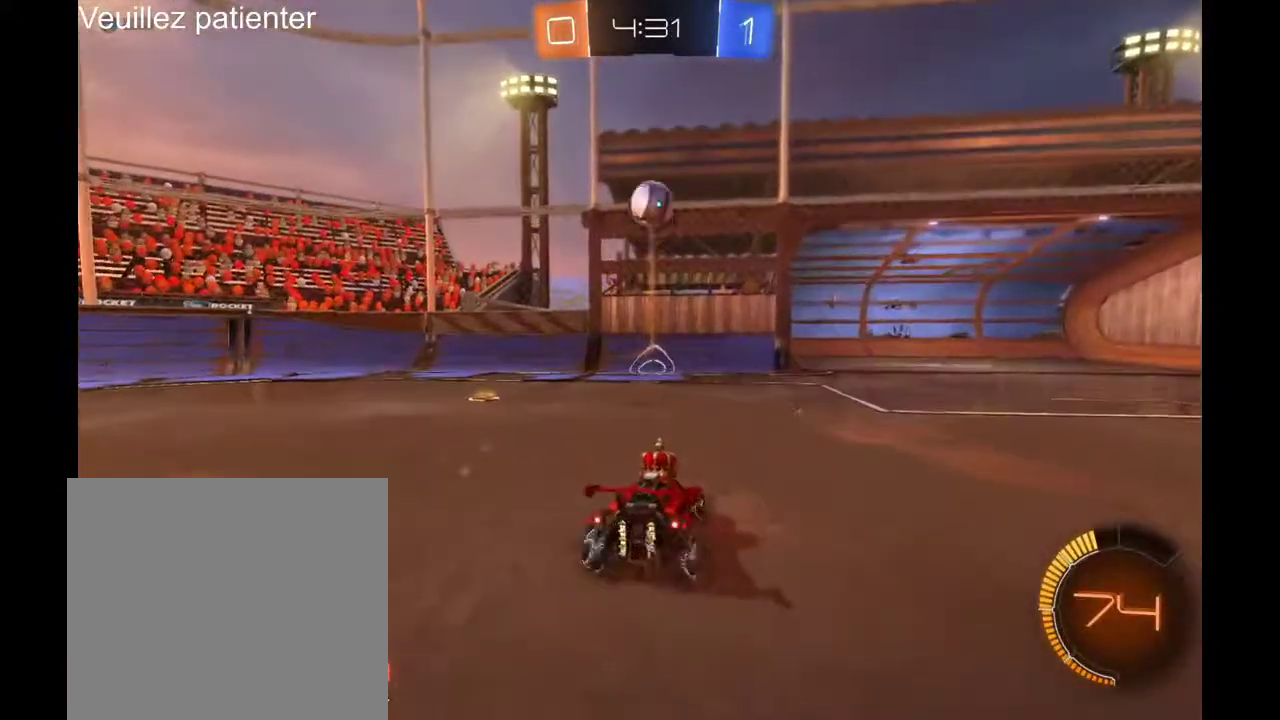
{"buttons": [], "left_stick": "center", "right_stick": "center", "events": []}
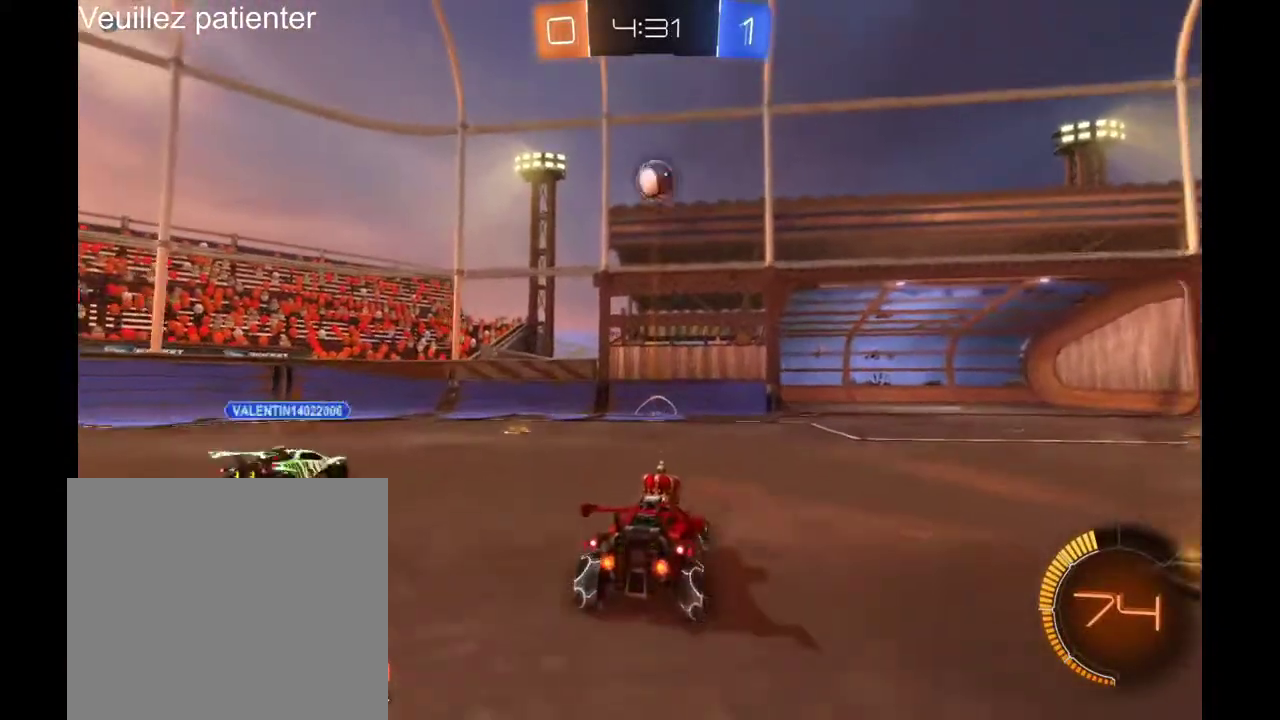
{"buttons": [], "left_stick": "down", "right_stick": "center", "events": [[500, "left_stick", "down"]]}
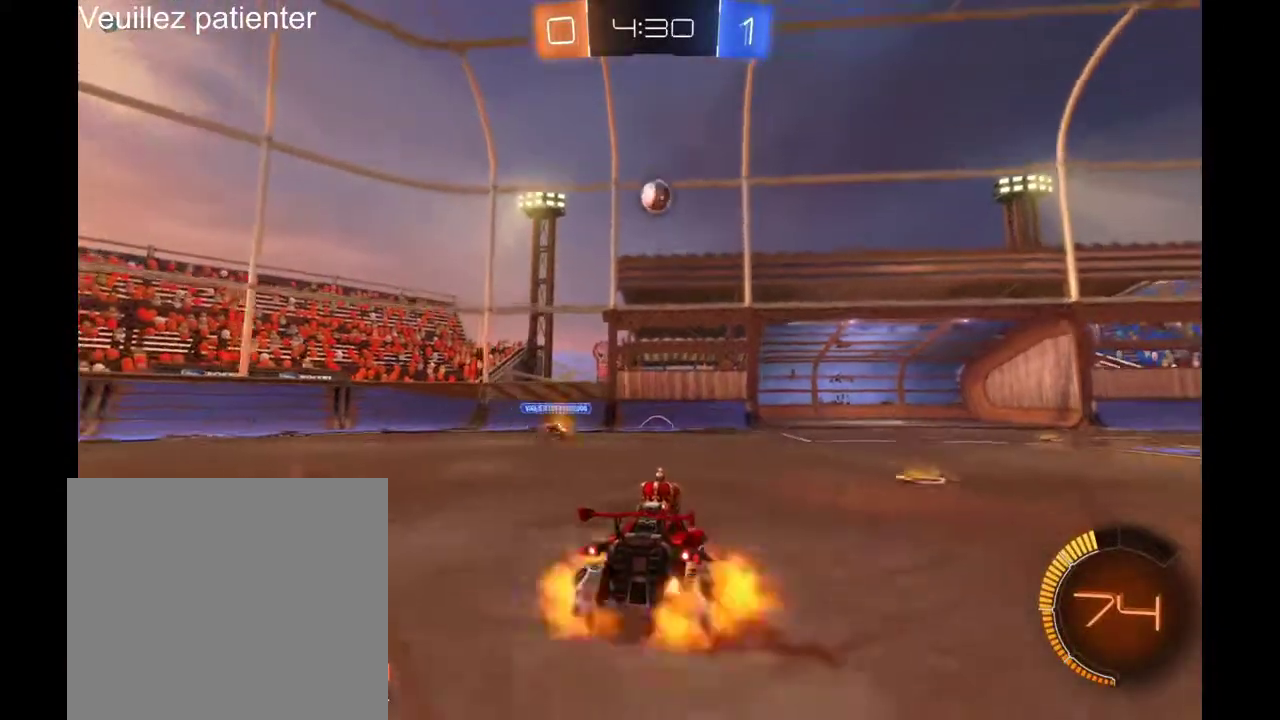
{"buttons": [], "left_stick": "down", "right_stick": "center", "events": [[33, "A", "down"], [233, "A", "up"]]}
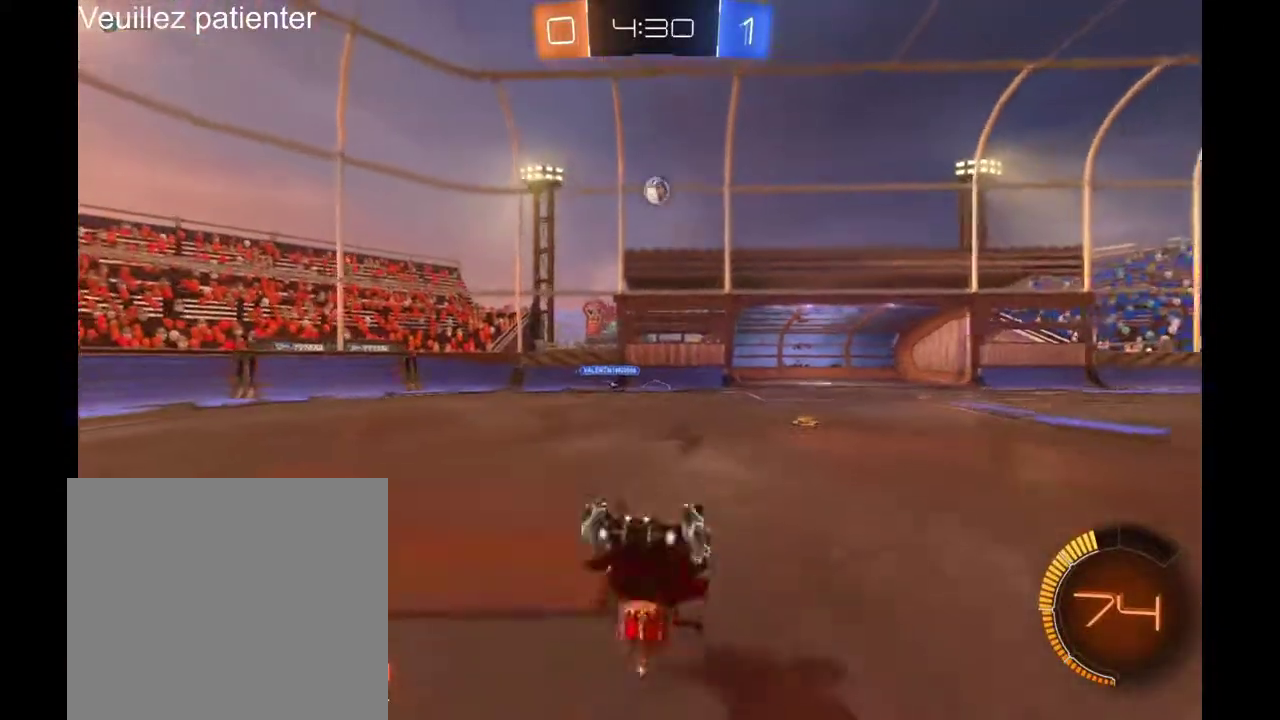
{"buttons": [], "left_stick": "center", "right_stick": "center", "events": [[167, "left_stick", "center"]]}